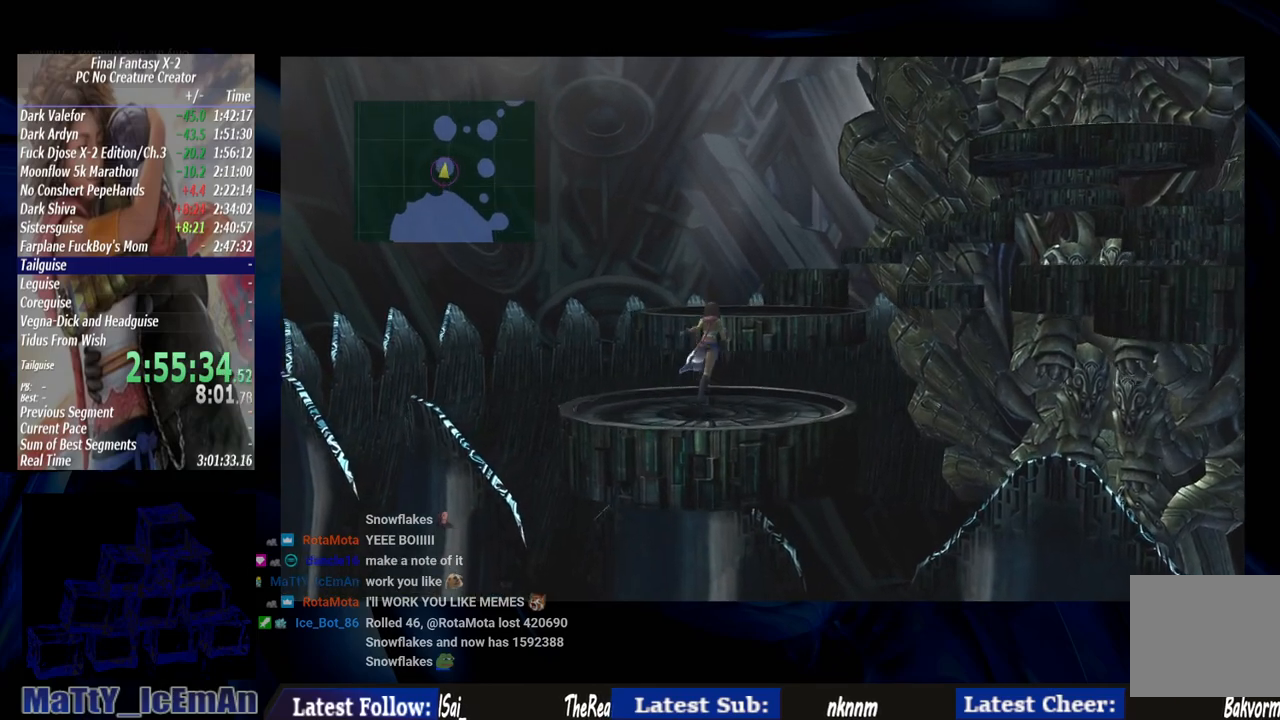
Gameplay with a controller (PlayStation layout); each line is a JSON object with the inputs held at the frame after it. "events" lists button and stick changes between this image and that frame as [ms after this image, input, new state], when the widget could be followed in between. Not read: L2 L3 R3.
{"buttons": ["CIRCLE"], "left_stick": "up", "right_stick": "center", "events": []}
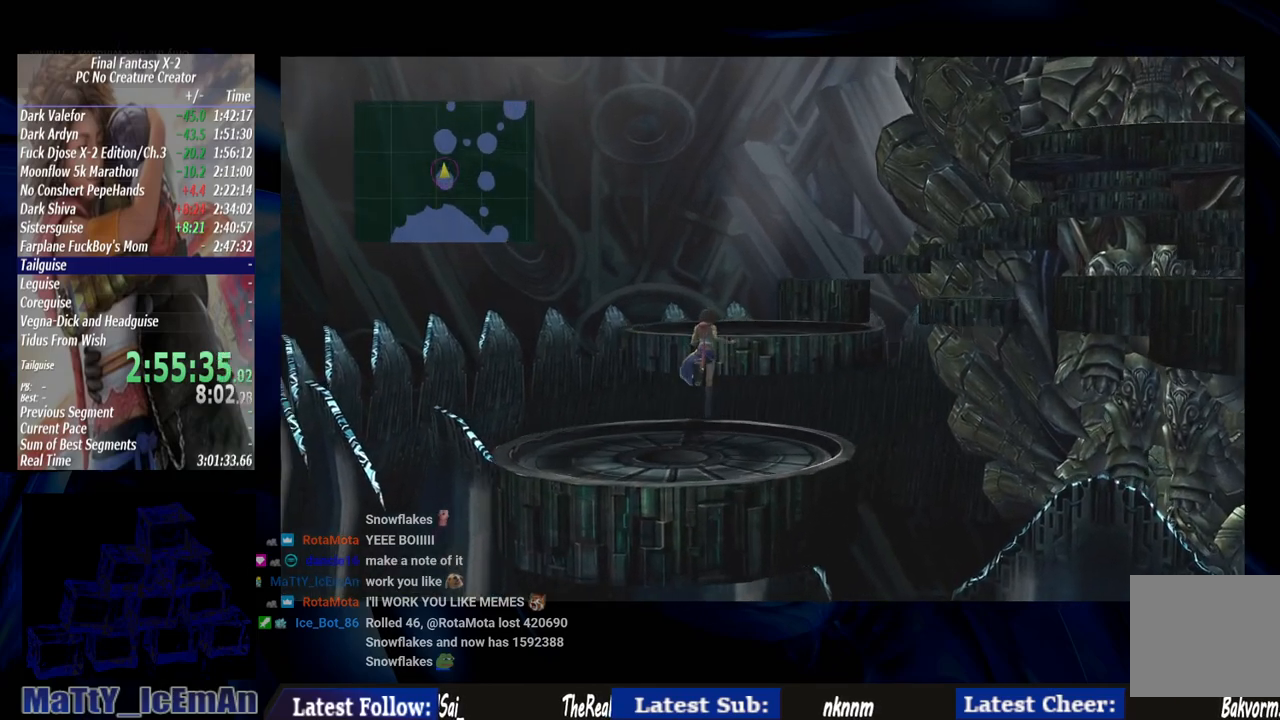
{"buttons": ["CIRCLE"], "left_stick": "up", "right_stick": "center", "events": []}
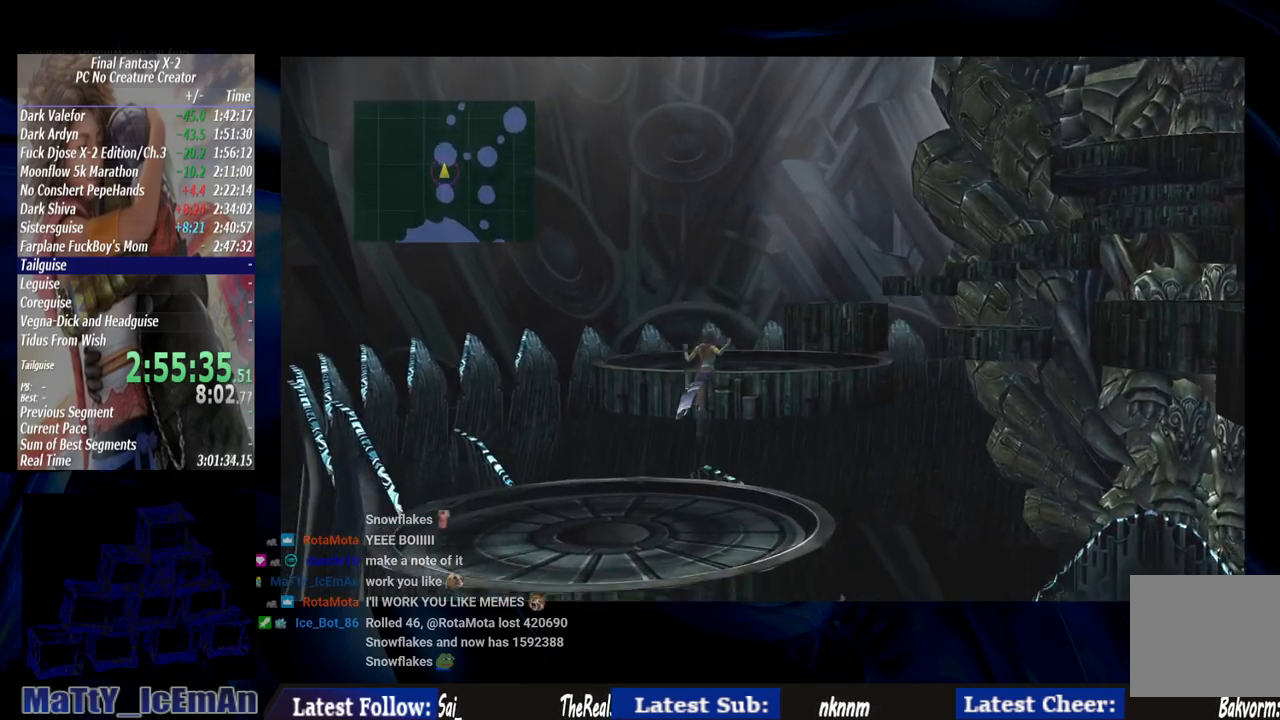
{"buttons": ["CIRCLE"], "left_stick": "up", "right_stick": "center", "events": []}
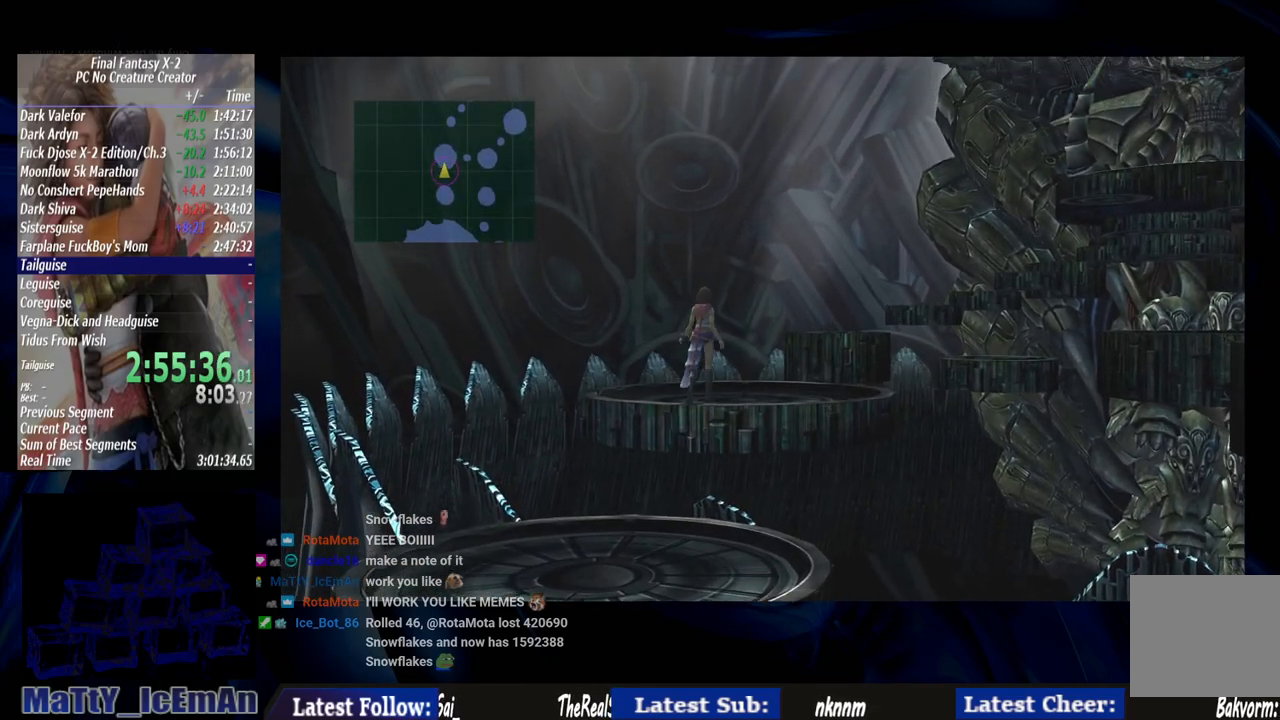
{"buttons": ["CIRCLE"], "left_stick": "up", "right_stick": "center", "events": []}
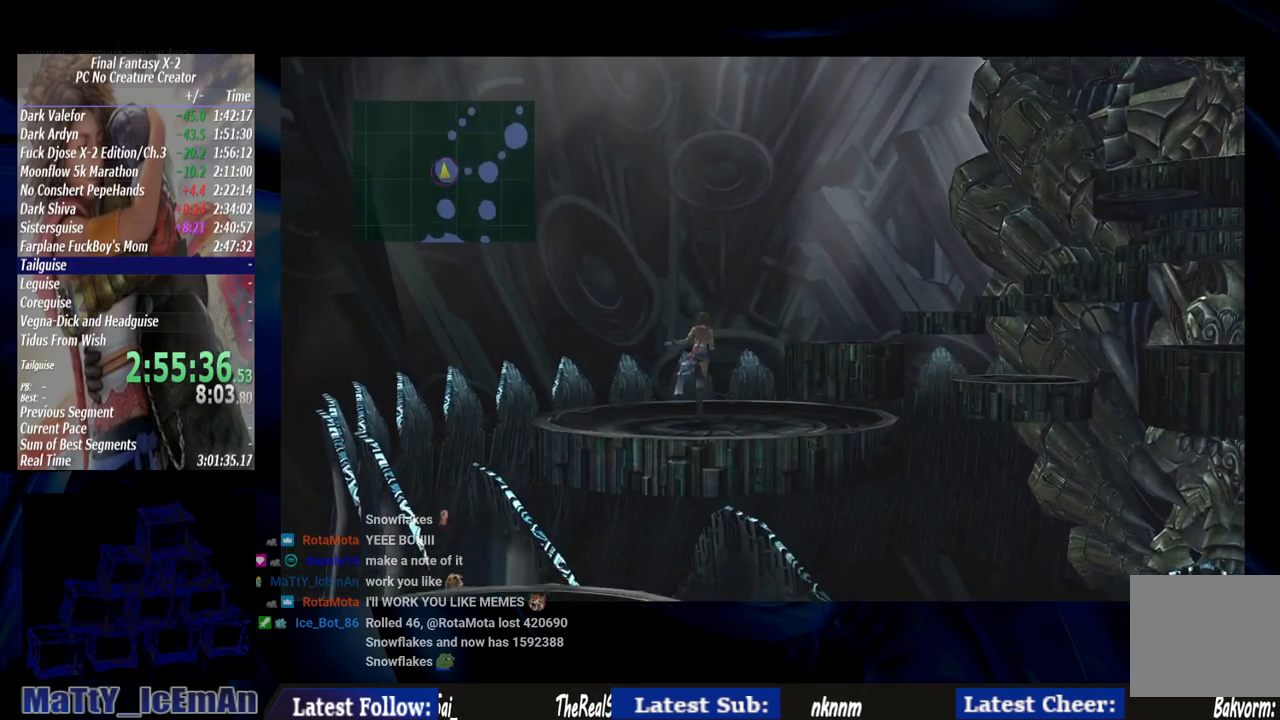
{"buttons": ["CIRCLE"], "left_stick": "up", "right_stick": "center", "events": []}
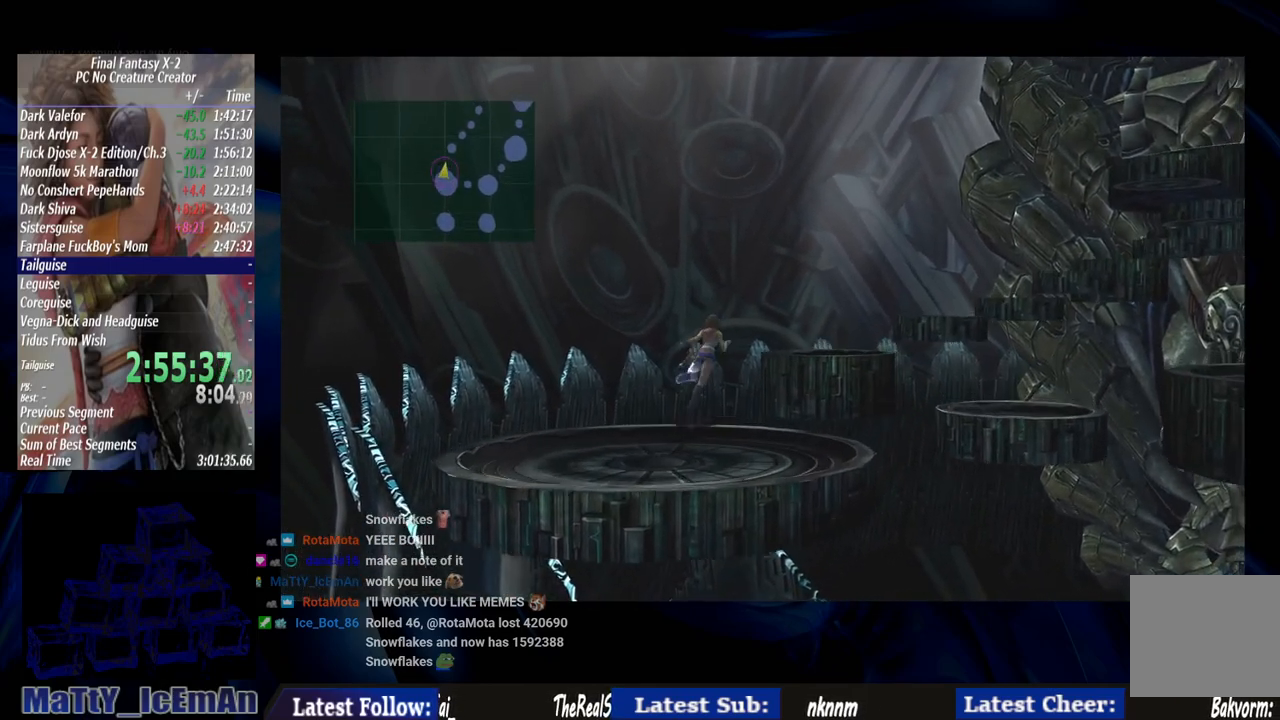
{"buttons": ["CIRCLE"], "left_stick": "up", "right_stick": "center", "events": []}
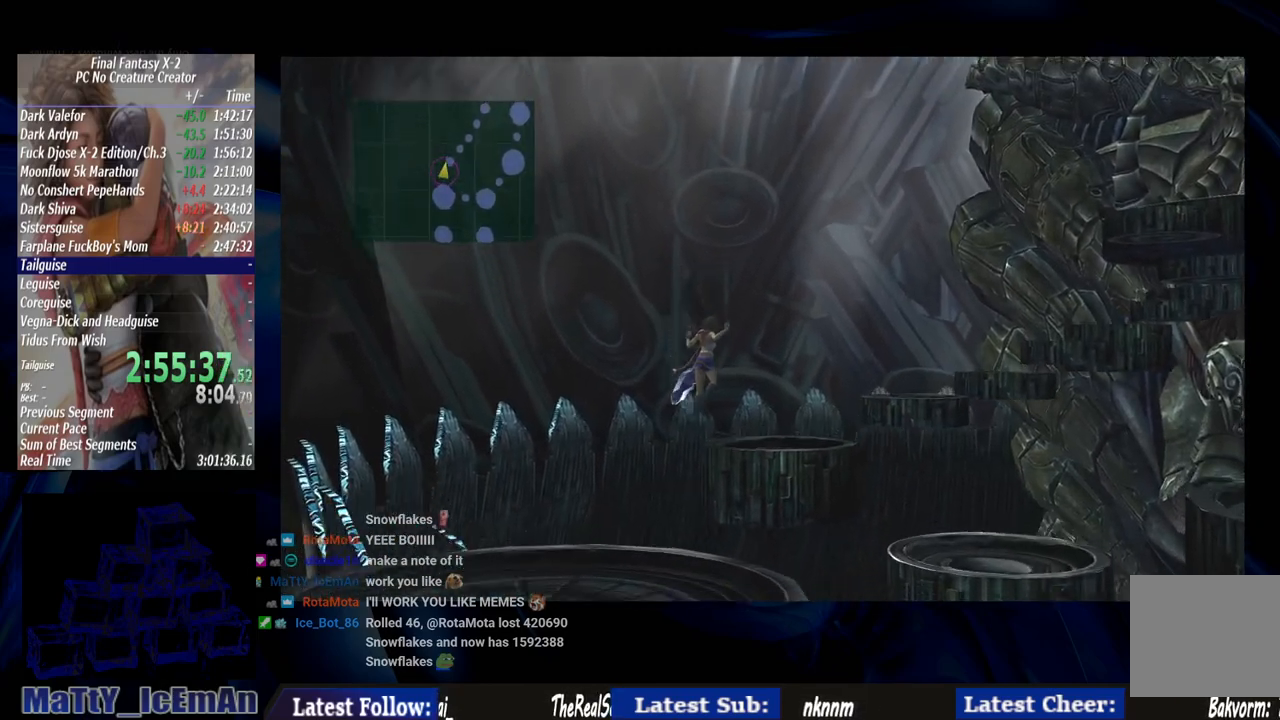
{"buttons": ["CIRCLE"], "left_stick": "up", "right_stick": "center", "events": []}
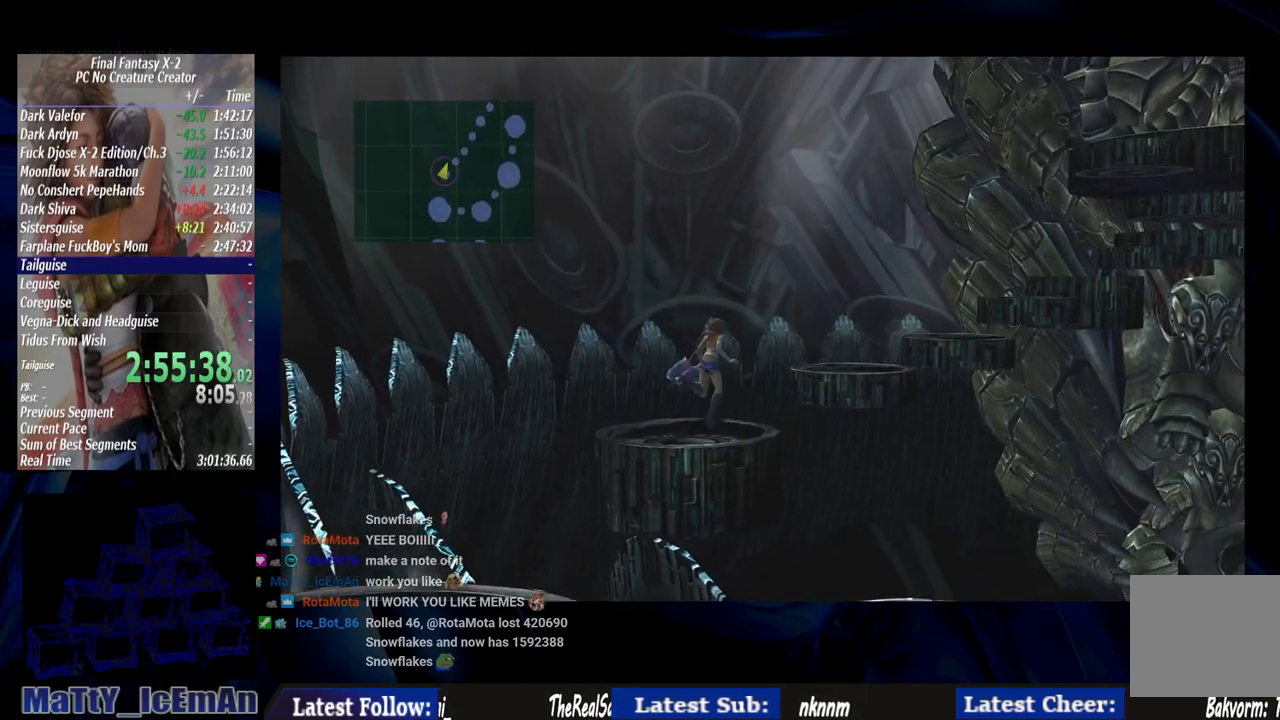
{"buttons": ["CIRCLE"], "left_stick": "up-right", "right_stick": "center", "events": [[383, "left_stick", "up-right"]]}
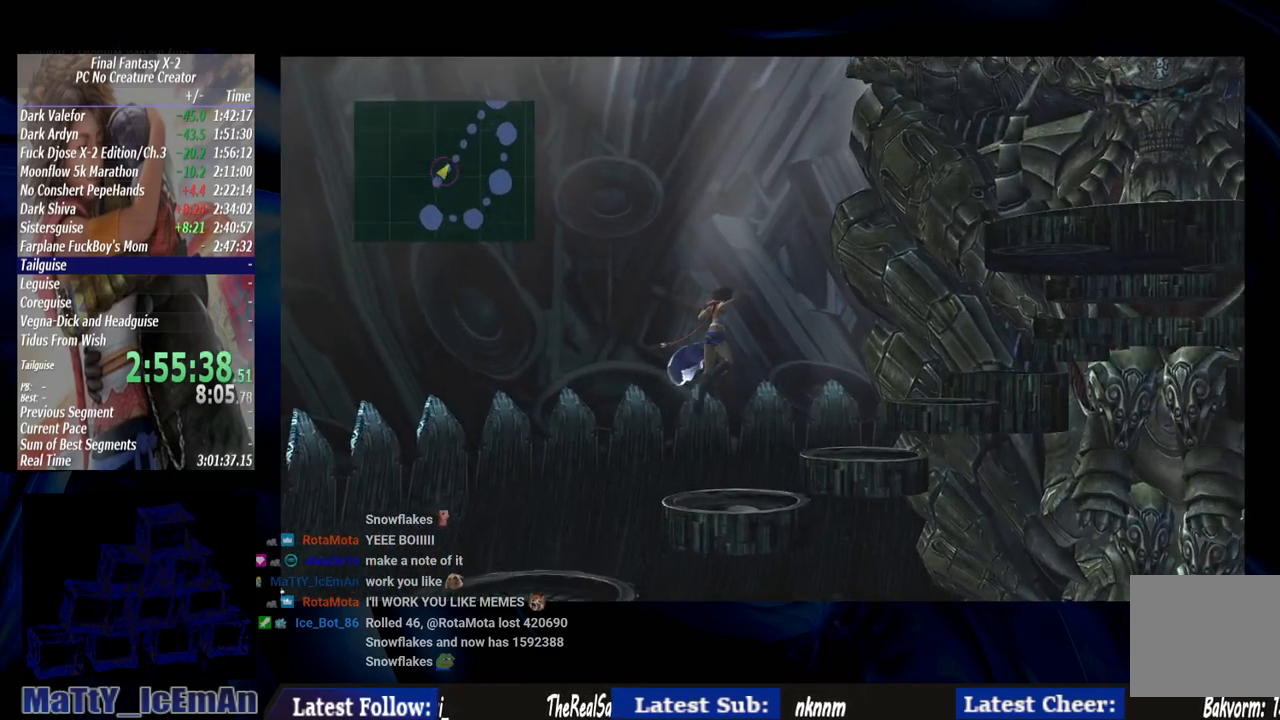
{"buttons": ["CIRCLE"], "left_stick": "up-right", "right_stick": "center", "events": []}
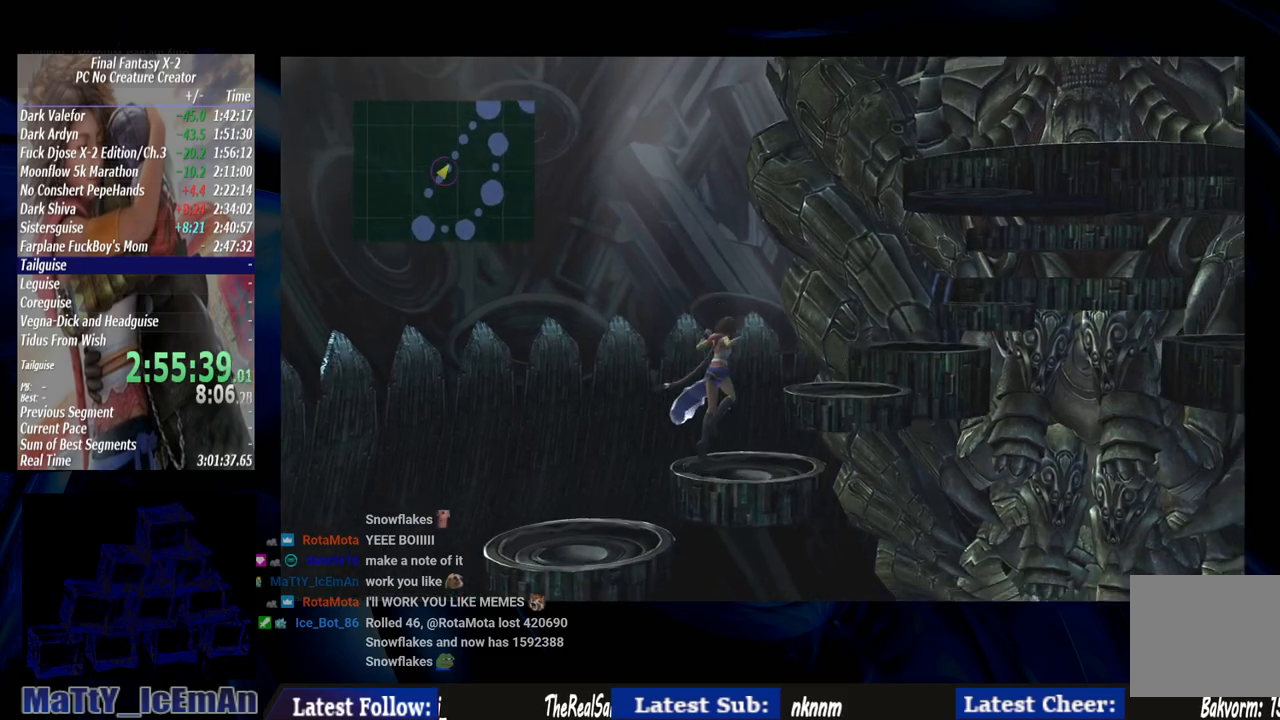
{"buttons": ["CIRCLE"], "left_stick": "up-right", "right_stick": "center", "events": []}
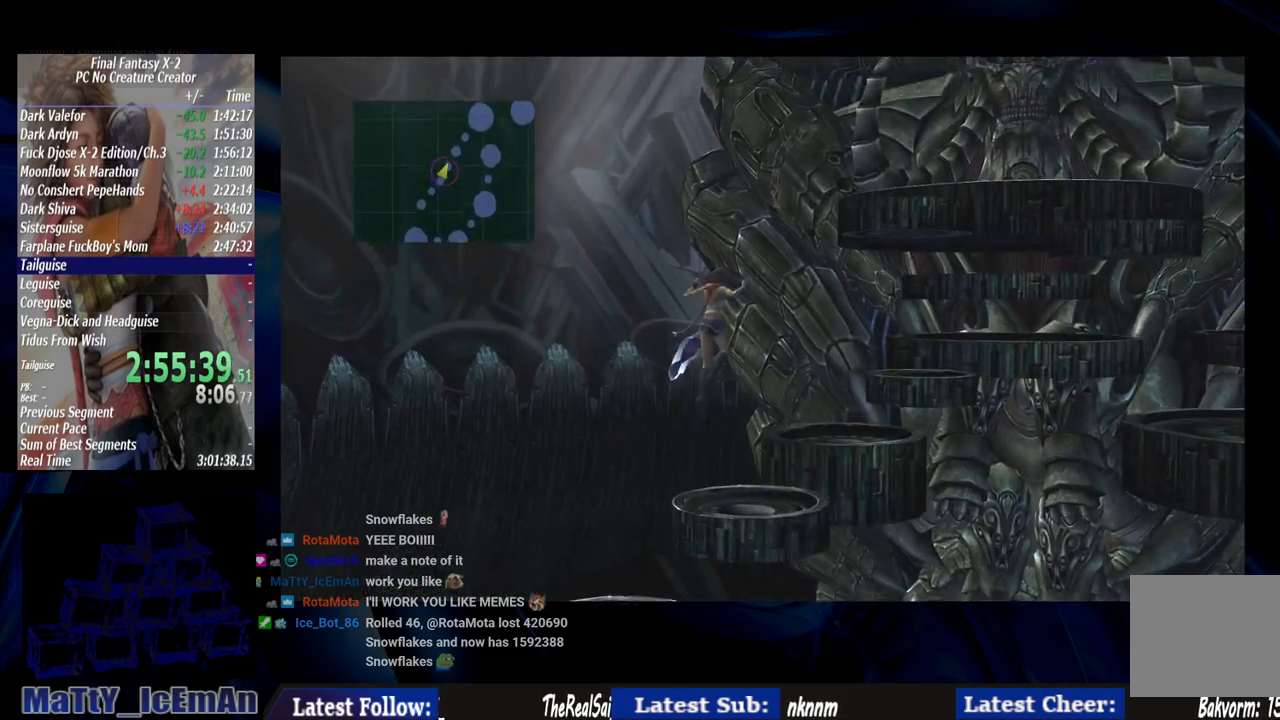
{"buttons": ["CIRCLE"], "left_stick": "up-right", "right_stick": "center", "events": []}
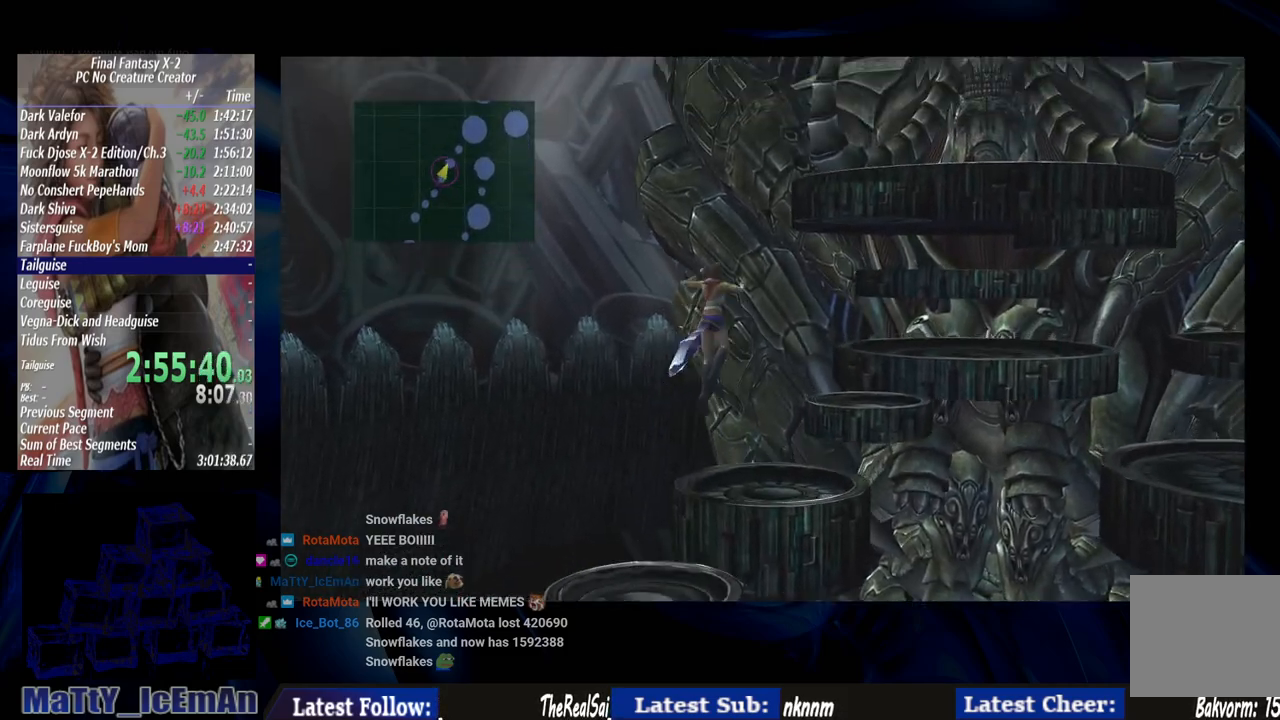
{"buttons": ["CIRCLE"], "left_stick": "up-right", "right_stick": "center", "events": []}
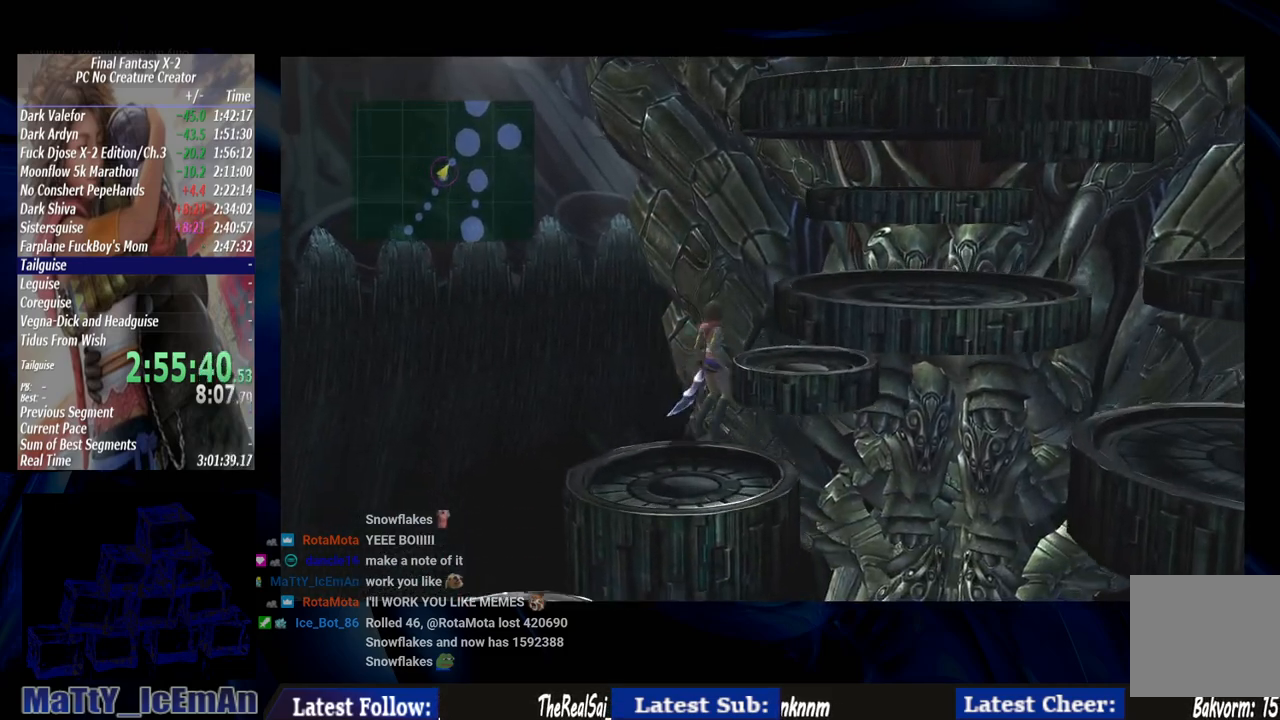
{"buttons": ["CIRCLE"], "left_stick": "up-right", "right_stick": "center", "events": []}
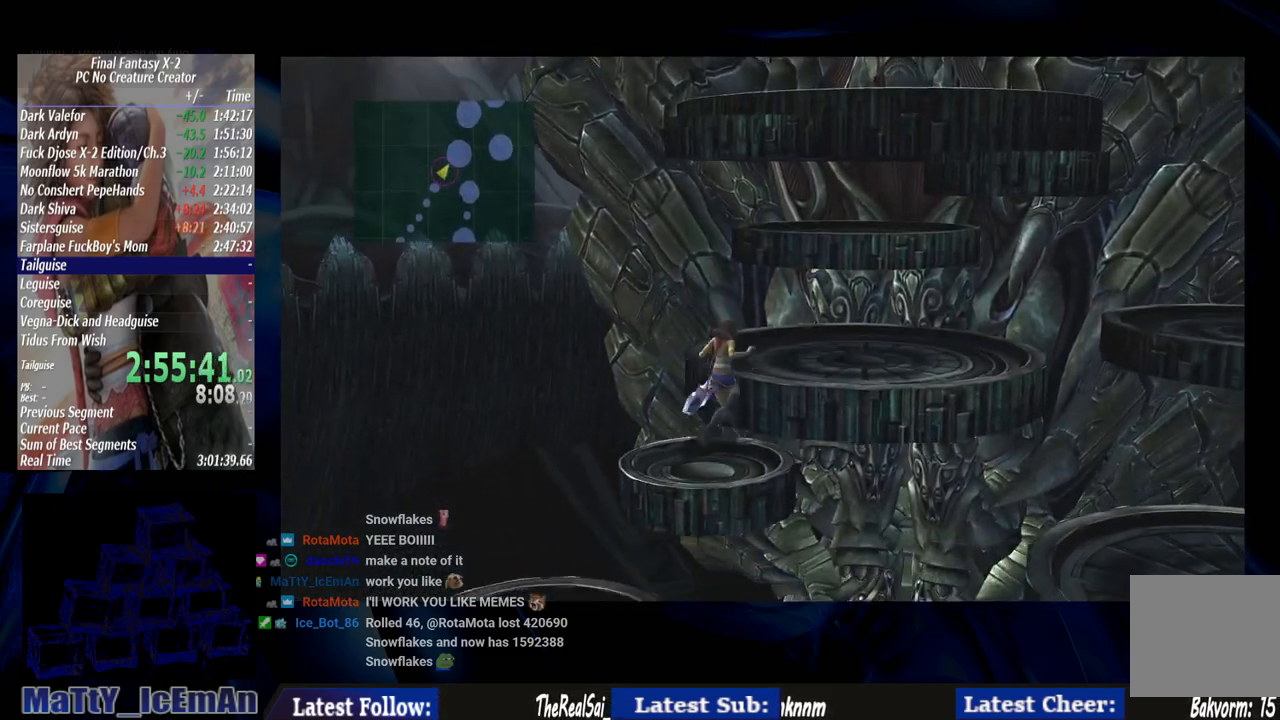
{"buttons": ["CIRCLE"], "left_stick": "up-right", "right_stick": "center", "events": []}
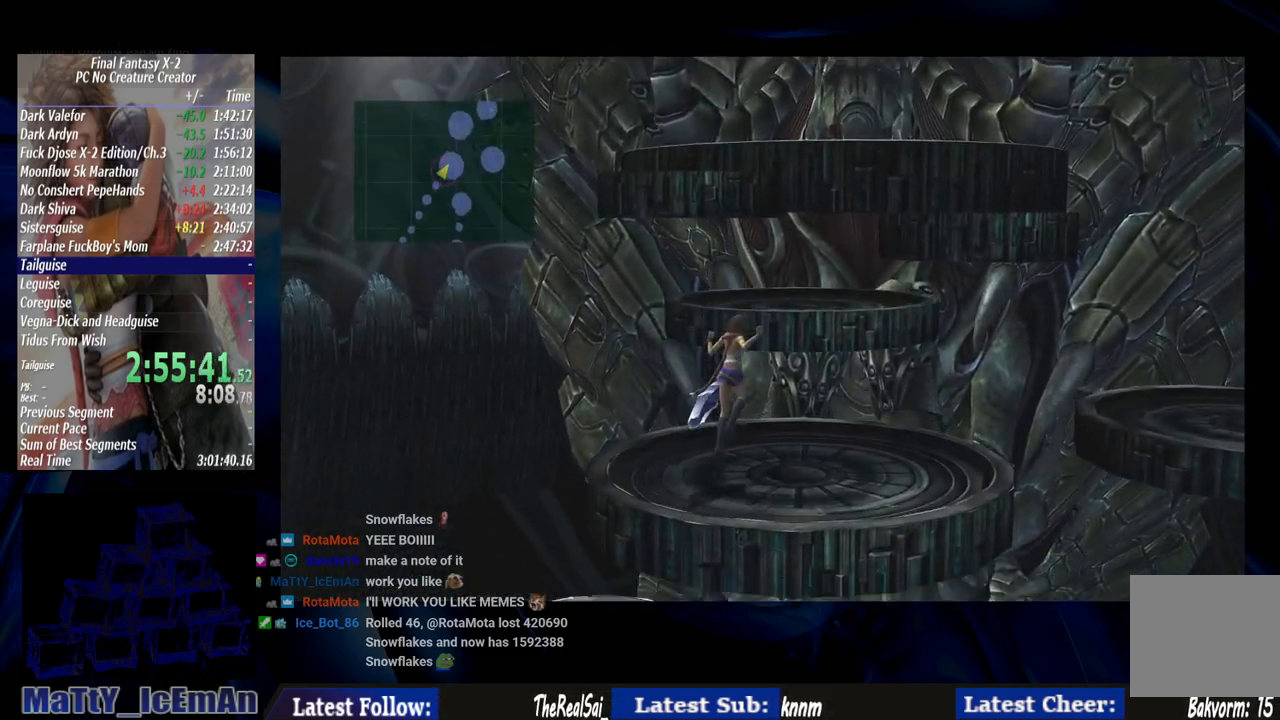
{"buttons": ["CIRCLE"], "left_stick": "up-right", "right_stick": "center", "events": []}
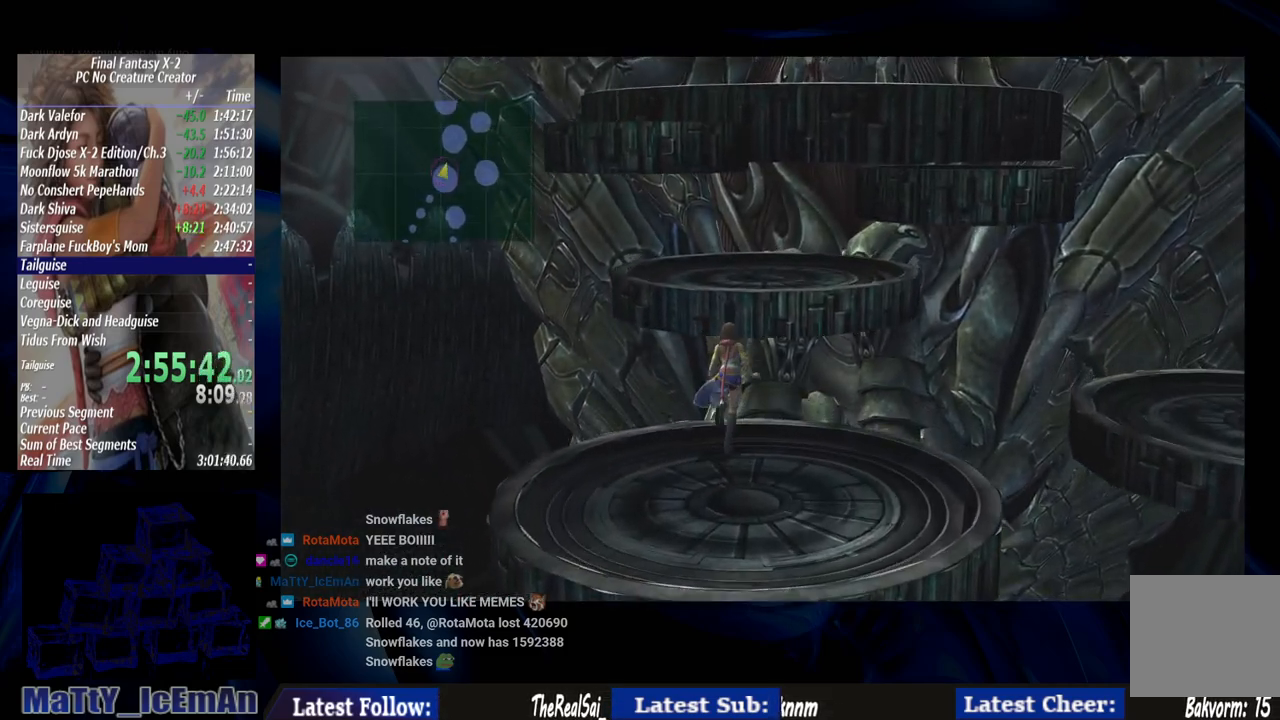
{"buttons": ["CIRCLE"], "left_stick": "up", "right_stick": "center", "events": [[200, "left_stick", "up"]]}
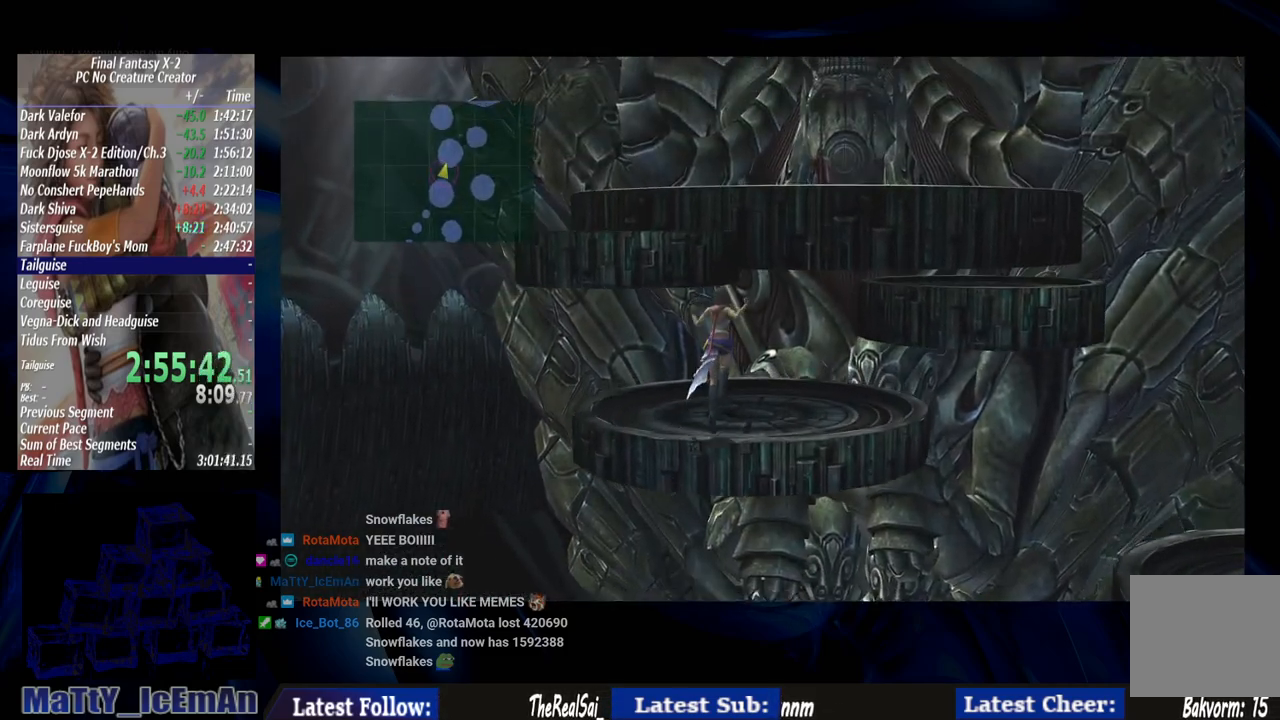
{"buttons": ["CIRCLE"], "left_stick": "up", "right_stick": "center", "events": []}
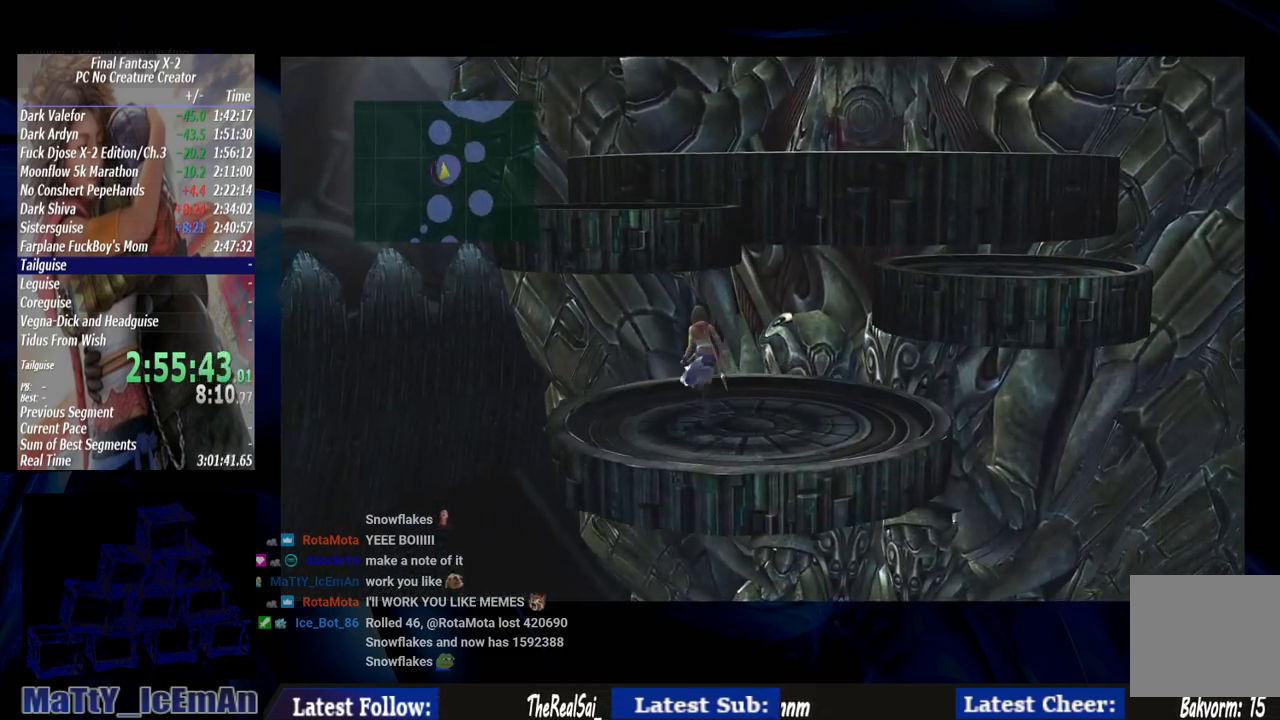
{"buttons": ["CIRCLE"], "left_stick": "up", "right_stick": "center", "events": []}
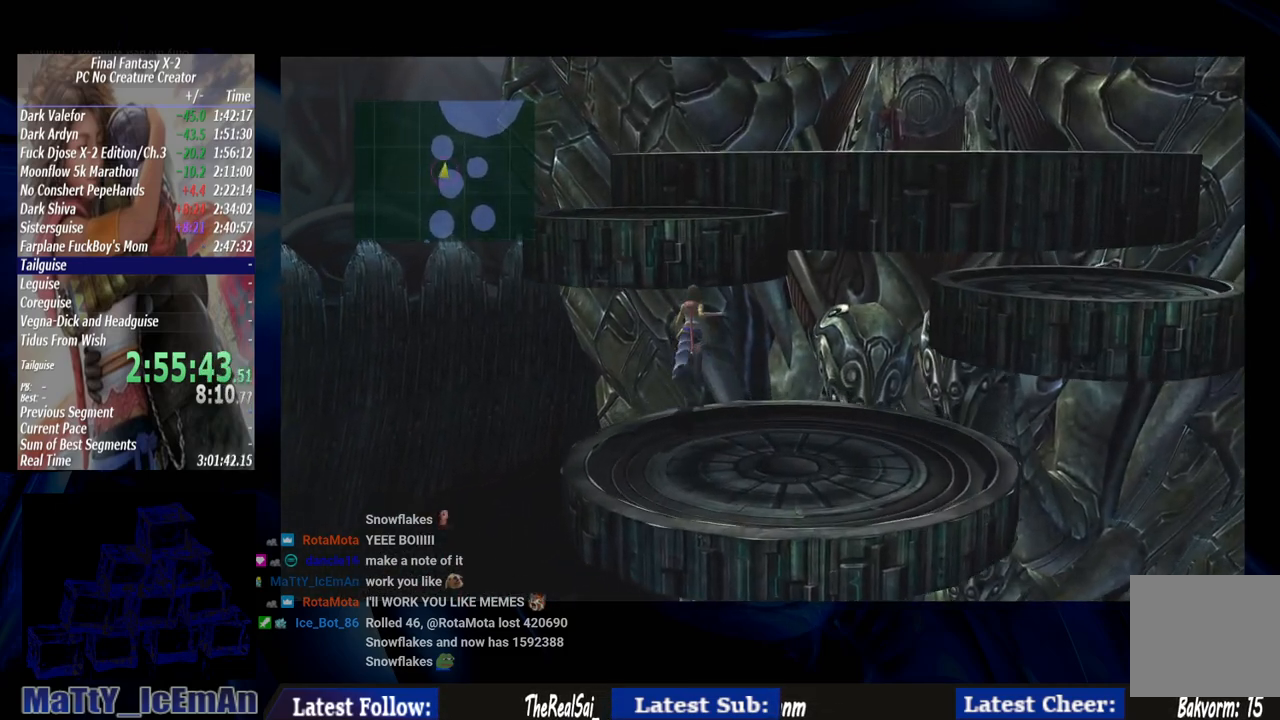
{"buttons": ["CIRCLE"], "left_stick": "up", "right_stick": "center", "events": []}
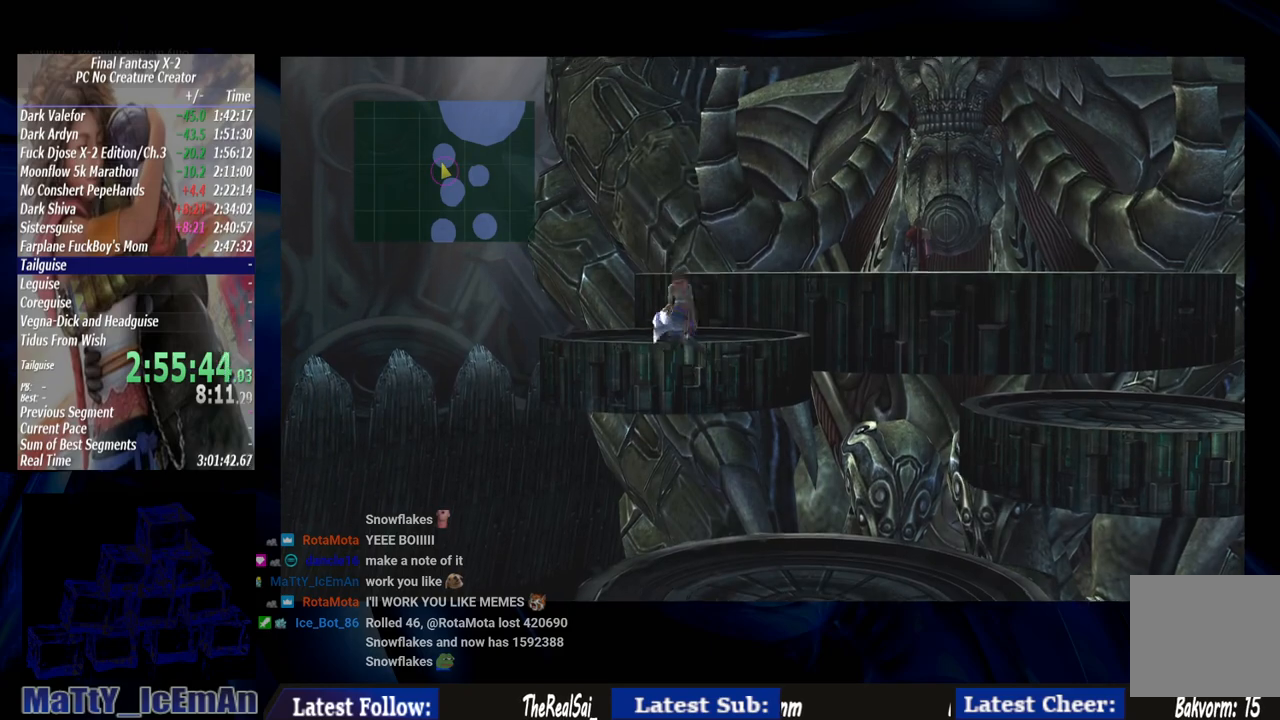
{"buttons": ["CIRCLE"], "left_stick": "up", "right_stick": "center", "events": []}
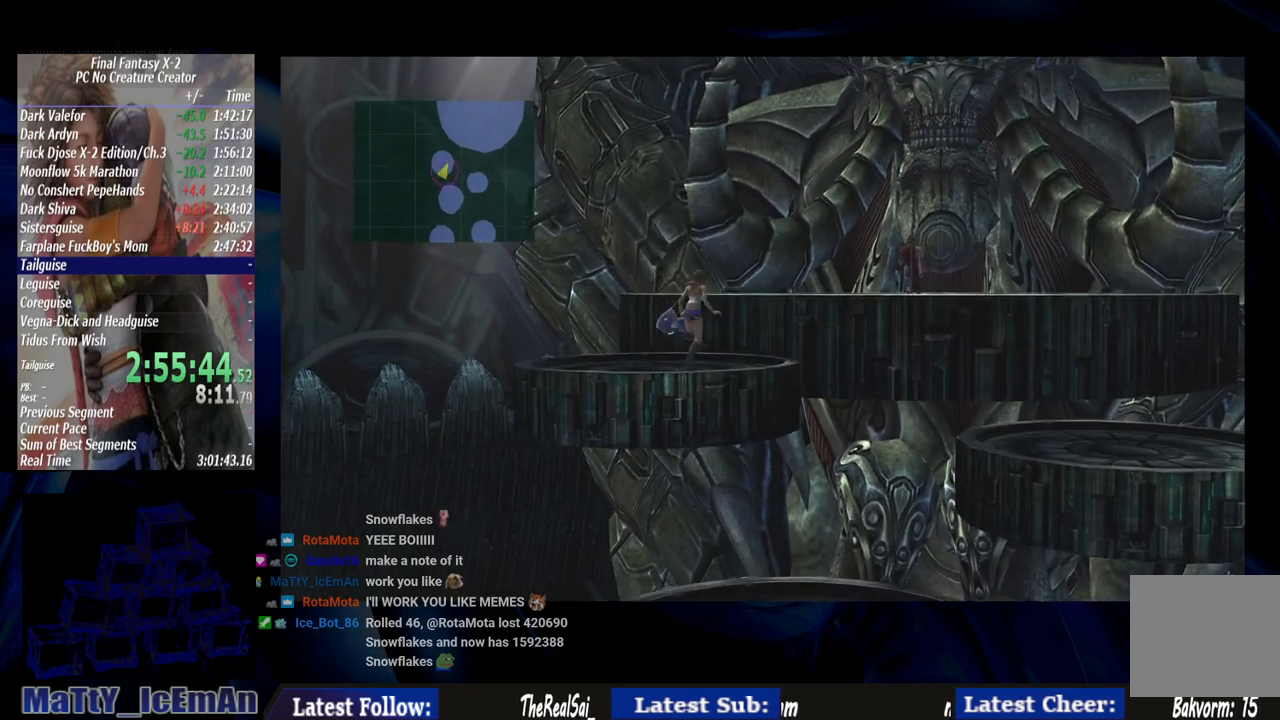
{"buttons": ["CIRCLE"], "left_stick": "up", "right_stick": "center", "events": []}
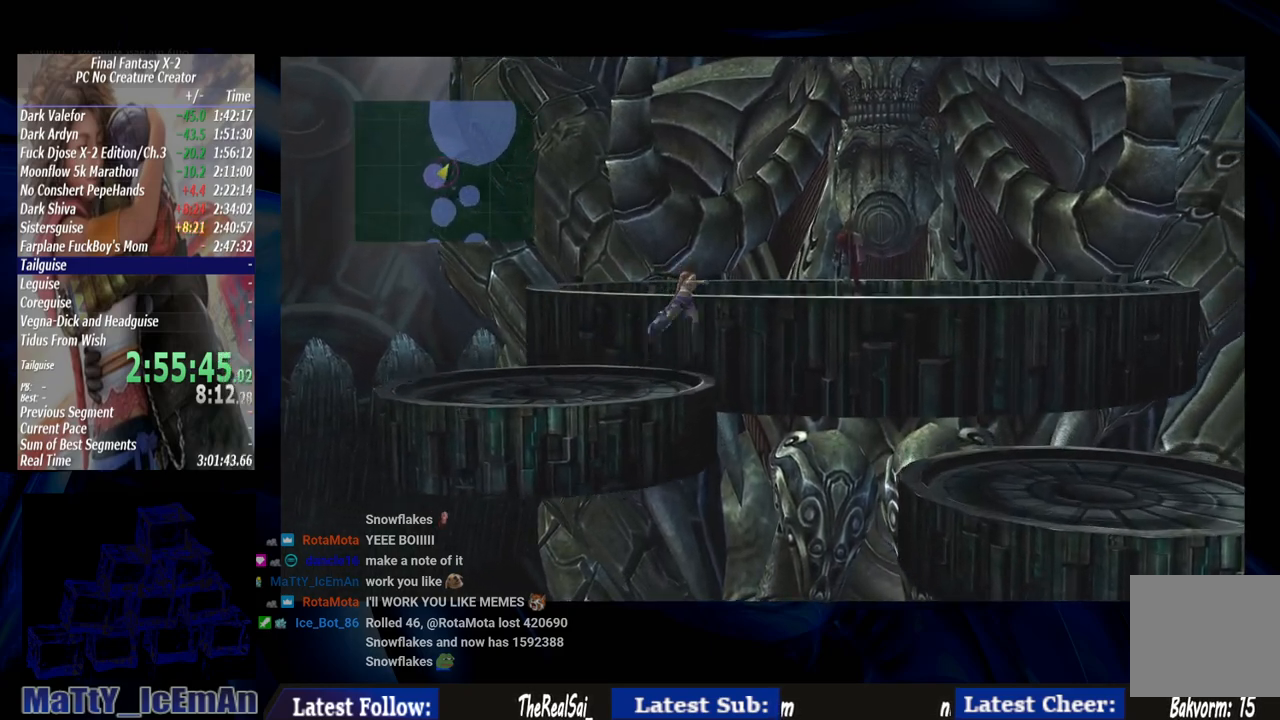
{"buttons": ["CIRCLE"], "left_stick": "up", "right_stick": "center", "events": []}
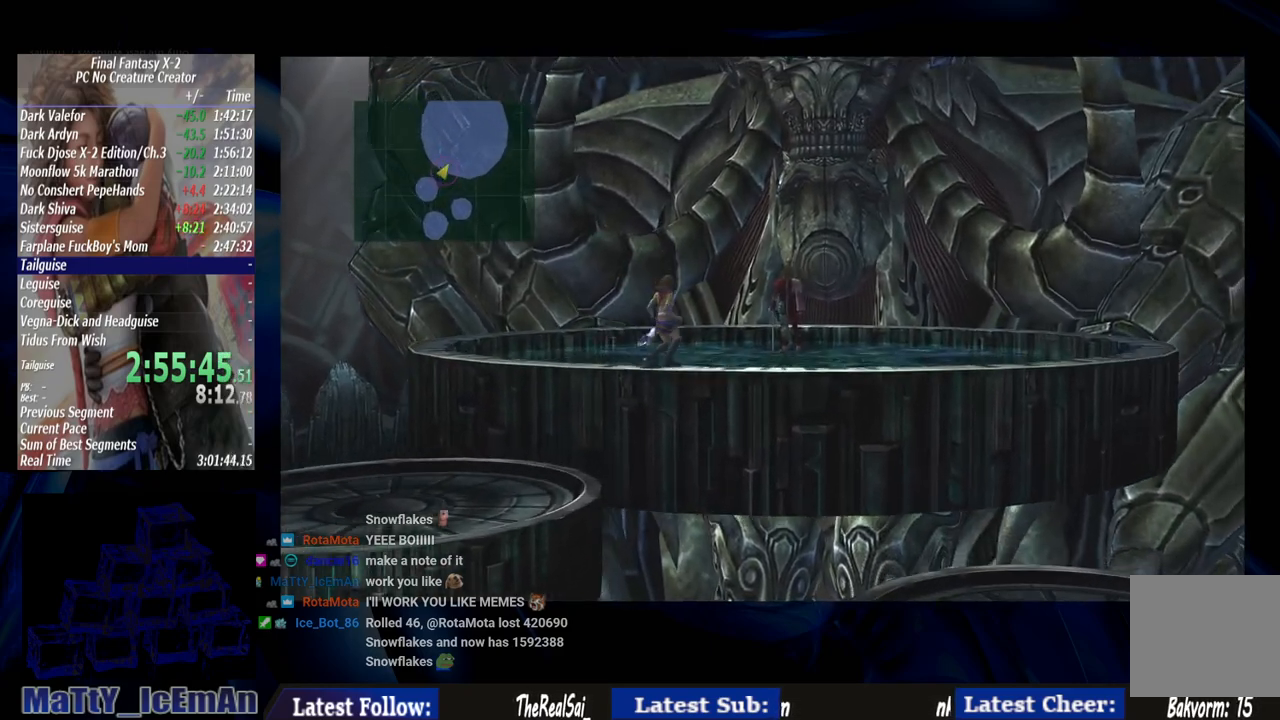
{"buttons": ["CIRCLE"], "left_stick": "up", "right_stick": "center", "events": []}
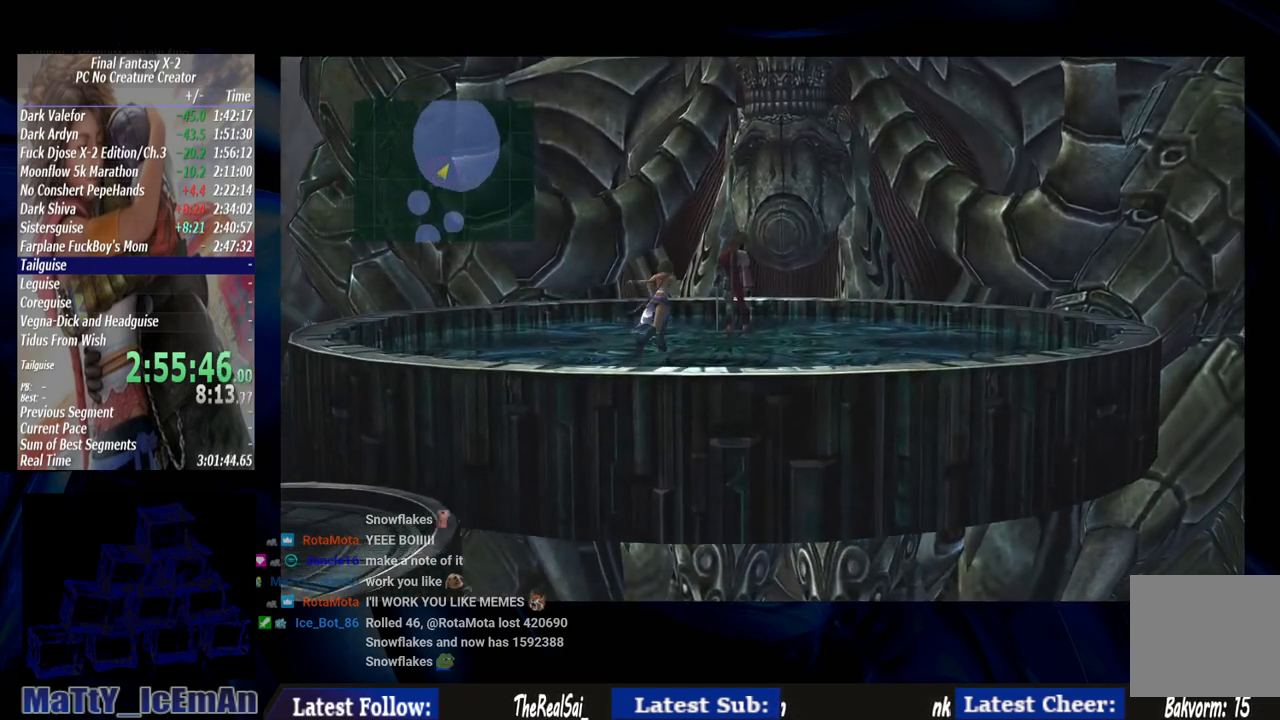
{"buttons": ["CIRCLE"], "left_stick": "up", "right_stick": "center", "events": []}
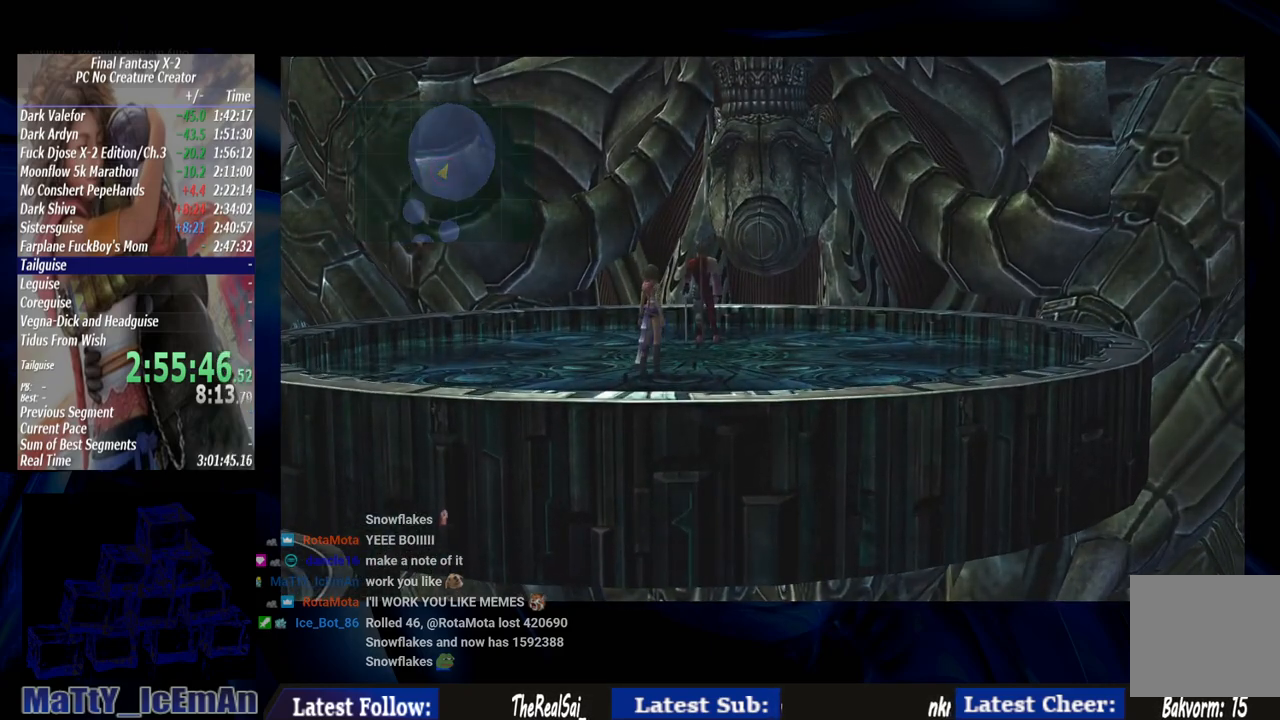
{"buttons": [], "left_stick": "up", "right_stick": "center", "events": [[333, "CIRCLE", "up"]]}
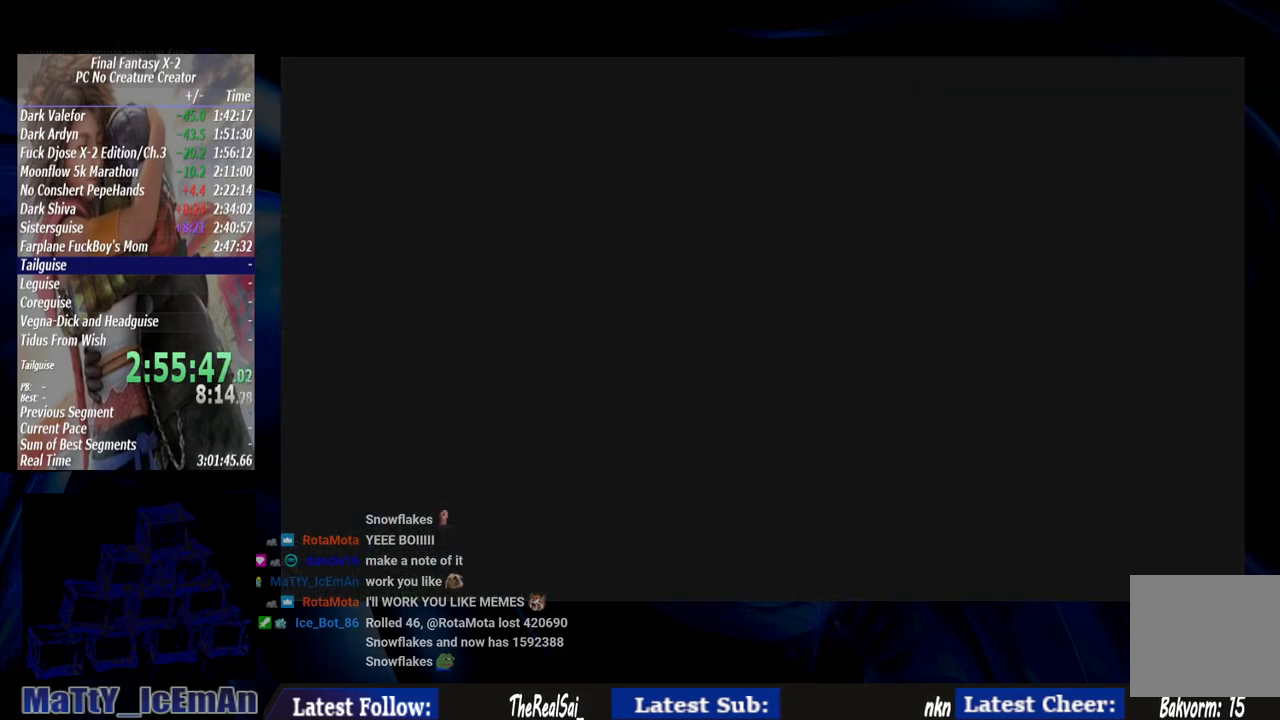
{"buttons": [], "left_stick": "up", "right_stick": "center", "events": []}
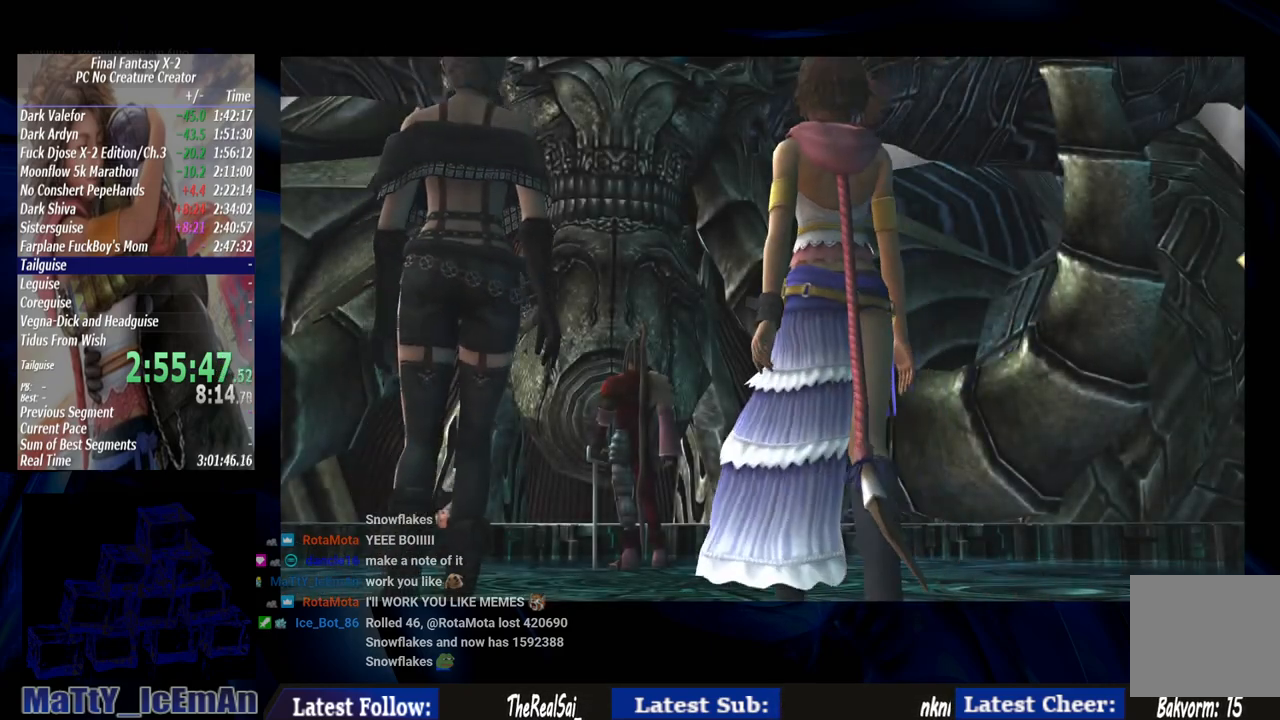
{"buttons": [], "left_stick": "center", "right_stick": "center", "events": [[100, "CROSS", "down"], [133, "R1", "down"], [267, "left_stick", "up-right"], [300, "R1", "up"], [333, "R1", "down"], [367, "left_stick", "center"], [467, "R1", "up"], [500, "CROSS", "up"]]}
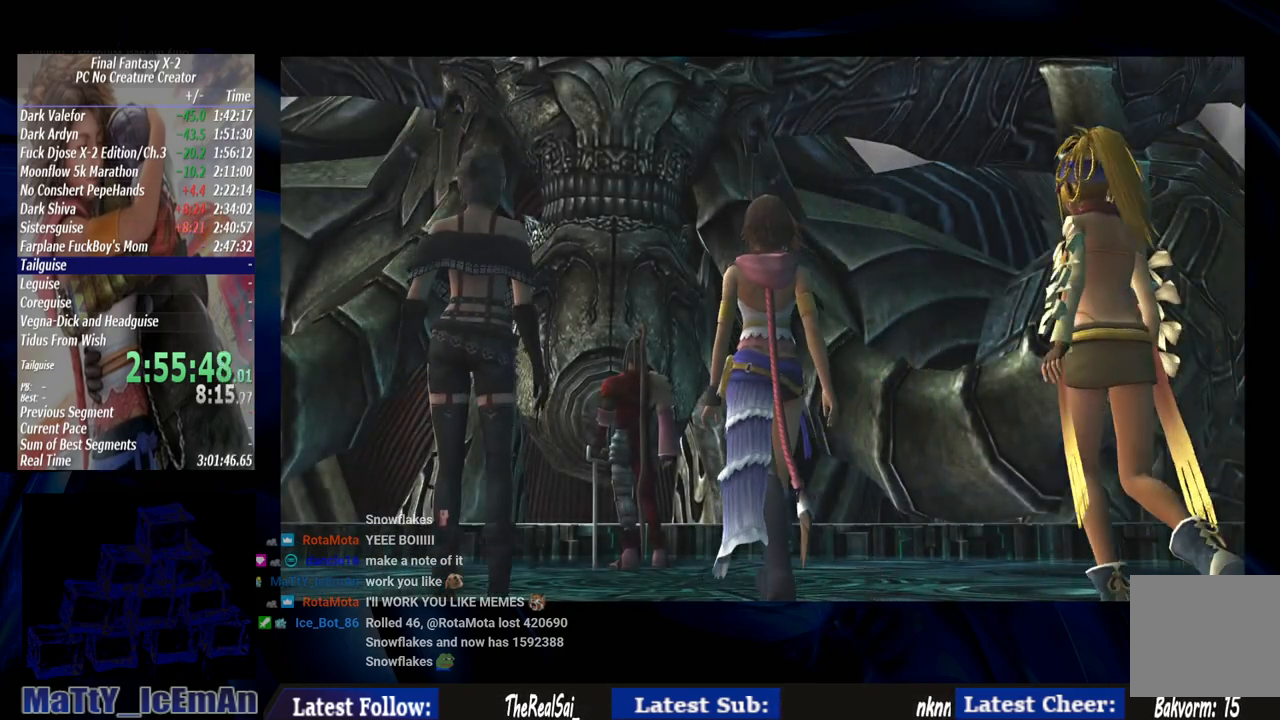
{"buttons": ["CROSS", "R1"], "left_stick": "center", "right_stick": "center", "events": [[67, "CROSS", "down"], [67, "R1", "down"], [167, "CROSS", "up"], [167, "R1", "up"], [233, "CROSS", "down"], [267, "R1", "down"], [367, "CROSS", "up"], [367, "R1", "up"], [433, "R1", "down"], [467, "CROSS", "down"]]}
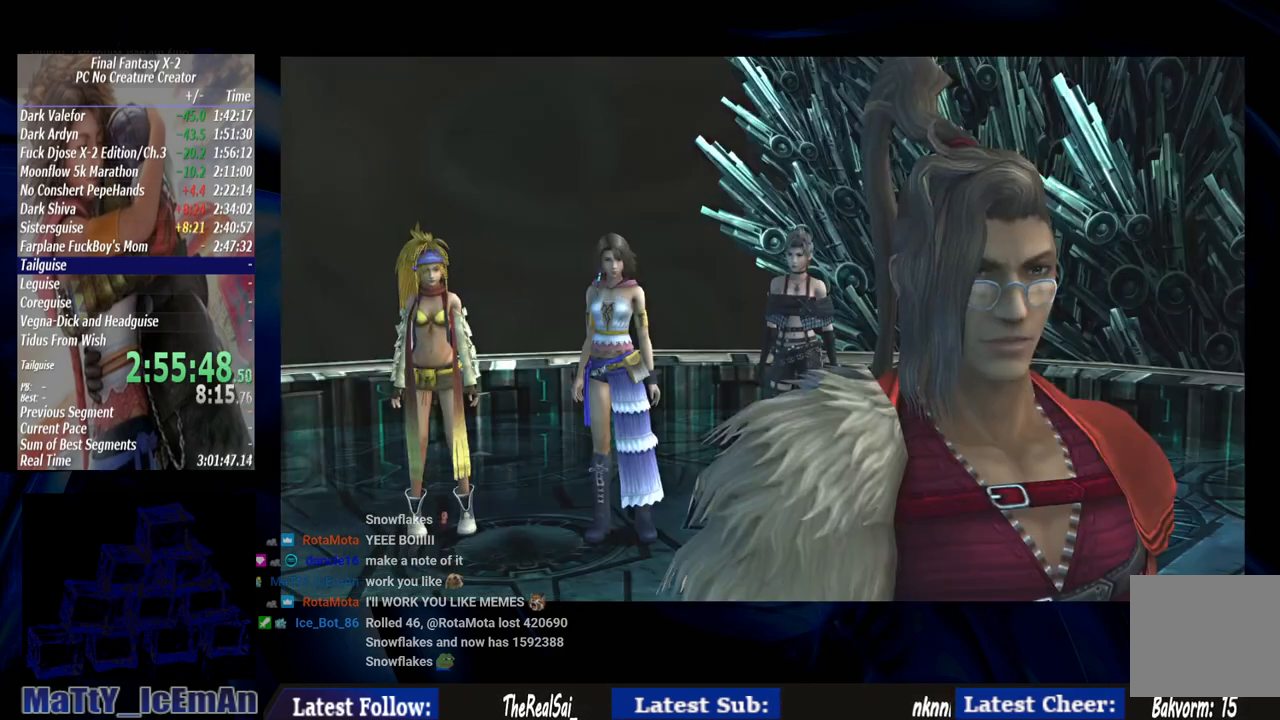
{"buttons": [], "left_stick": "center", "right_stick": "center", "events": [[67, "R1", "up"], [100, "CROSS", "up"], [133, "CROSS", "down"], [167, "R1", "down"], [267, "CROSS", "up"], [267, "R1", "up"], [333, "CROSS", "down"], [333, "R1", "down"], [467, "R1", "up"], [500, "CROSS", "up"]]}
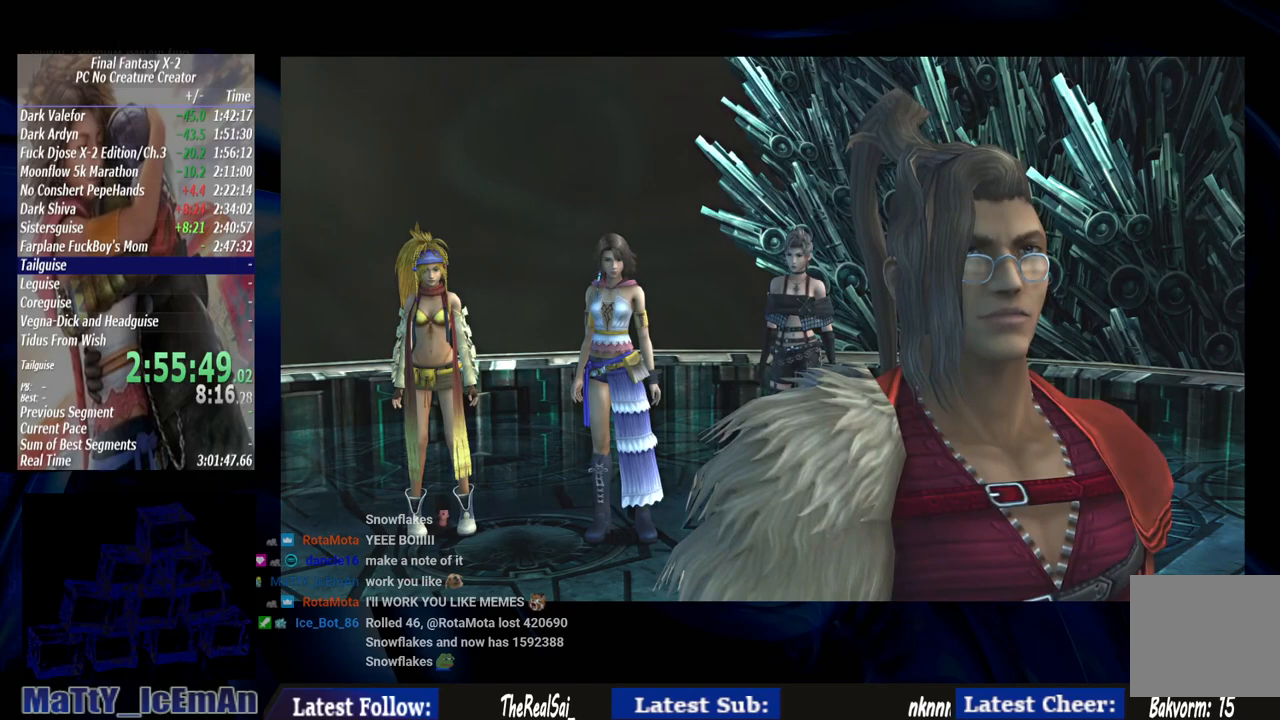
{"buttons": ["CROSS", "R1"], "left_stick": "center", "right_stick": "center", "events": [[33, "CROSS", "down"], [67, "R1", "down"], [167, "CROSS", "up"], [167, "R1", "up"], [267, "CROSS", "down"], [267, "R1", "down"], [367, "R1", "up"], [400, "CROSS", "up"], [467, "CROSS", "down"], [467, "R1", "down"]]}